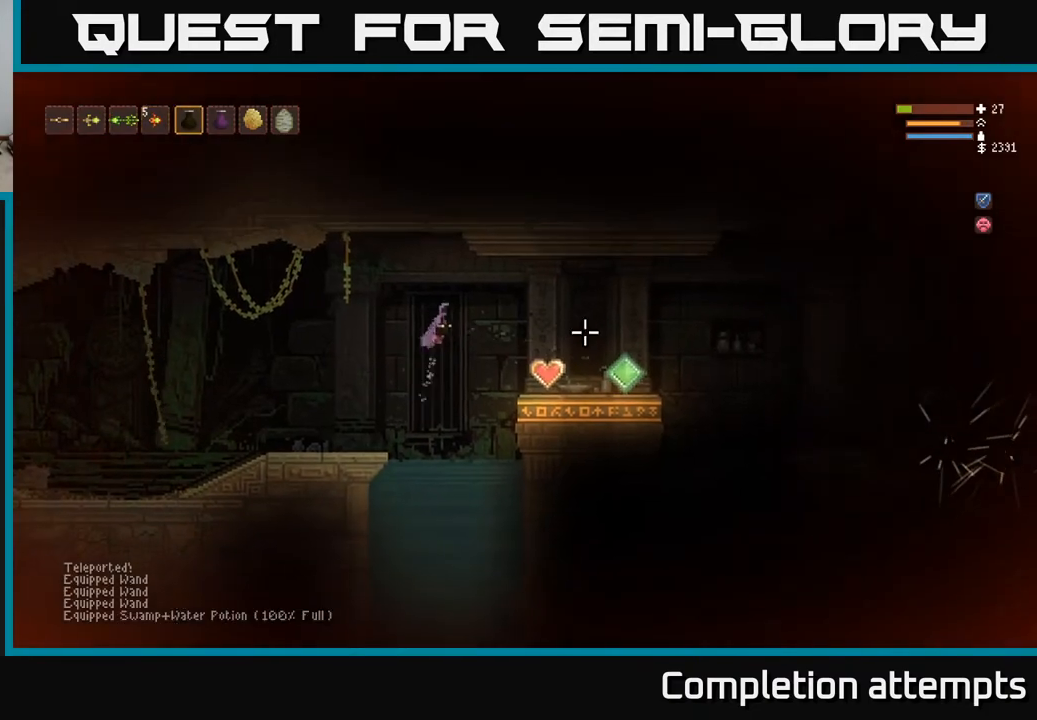
Gameplay with a controller (Xbox layout); each line is a JSON object with the inputs held at the frame after it. "events" lists button and stick changes between this image and that frame as [ms after this image, input, new state], when the widget could be followed in between.
{"buttons": [], "left_stick": "left", "right_stick": "right", "events": [[383, "left_stick", "left"]]}
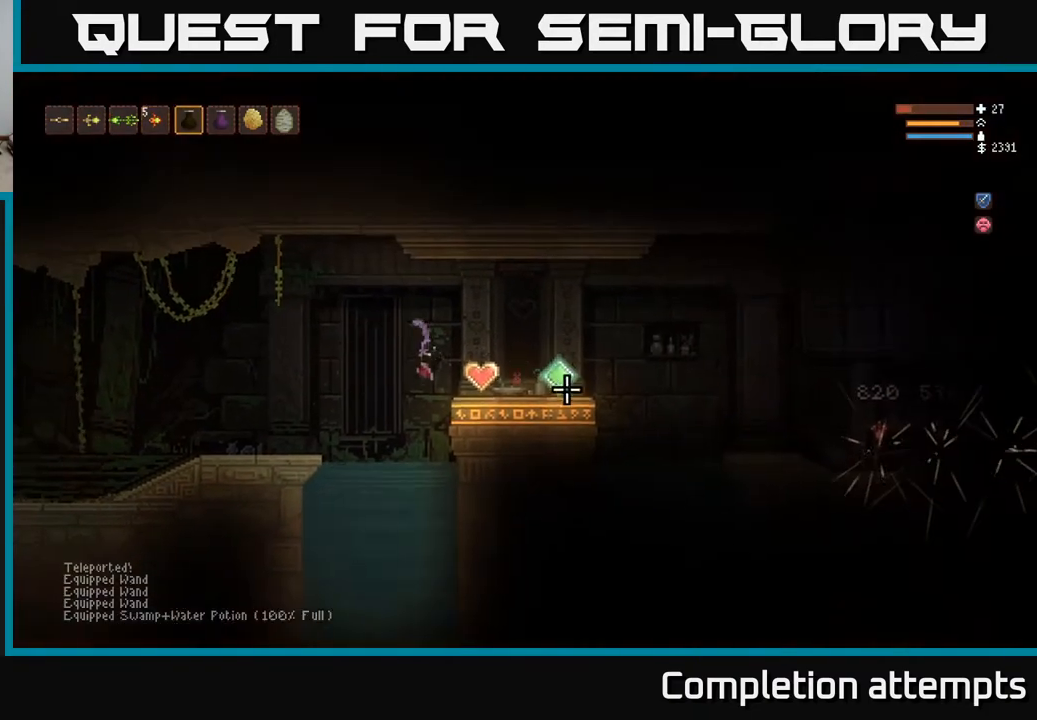
{"buttons": ["L2"], "left_stick": "center", "right_stick": "left", "events": [[250, "L2", "down"], [317, "right_stick", "up-right"], [383, "left_stick", "center"], [467, "right_stick", "left"]]}
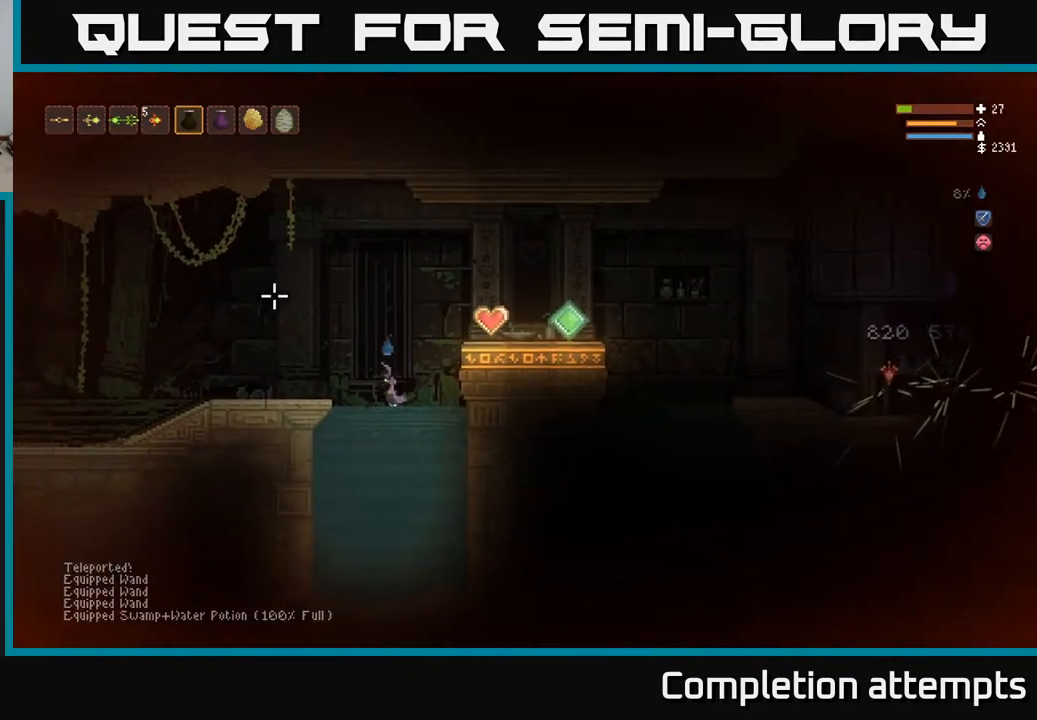
{"buttons": ["R2"], "left_stick": "center", "right_stick": "left", "events": [[133, "left_stick", "left"], [250, "L2", "up"], [267, "R2", "down"], [483, "left_stick", "center"]]}
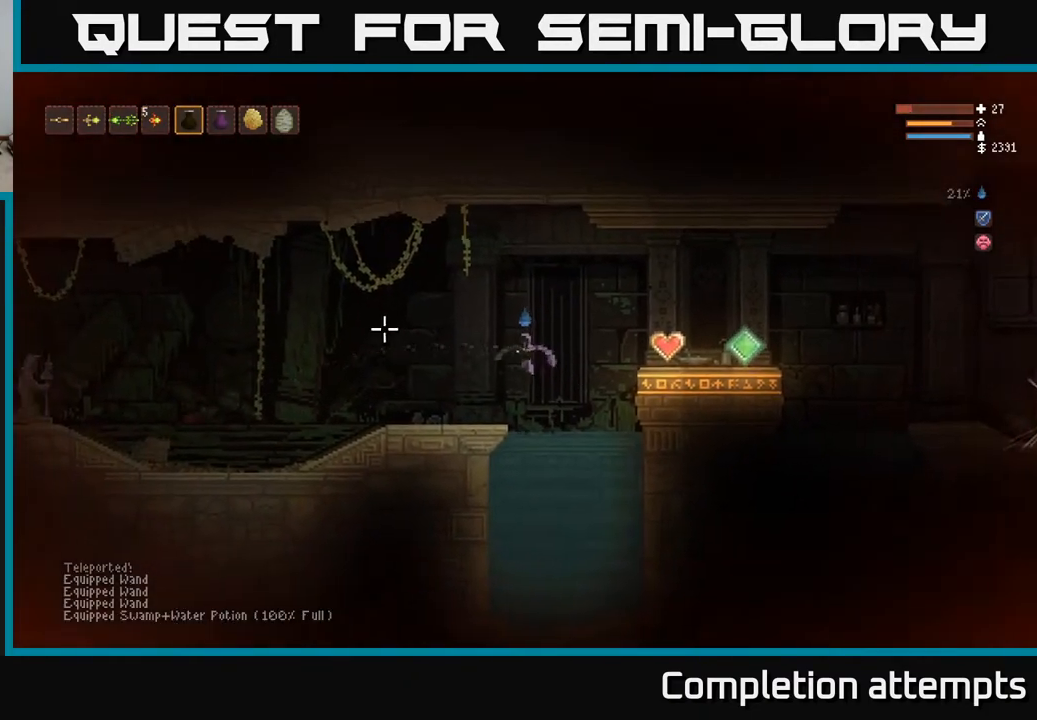
{"buttons": [], "left_stick": "center", "right_stick": "up-left", "events": [[17, "left_stick", "right"], [100, "R2", "up"], [350, "left_stick", "center"], [483, "right_stick", "up-left"]]}
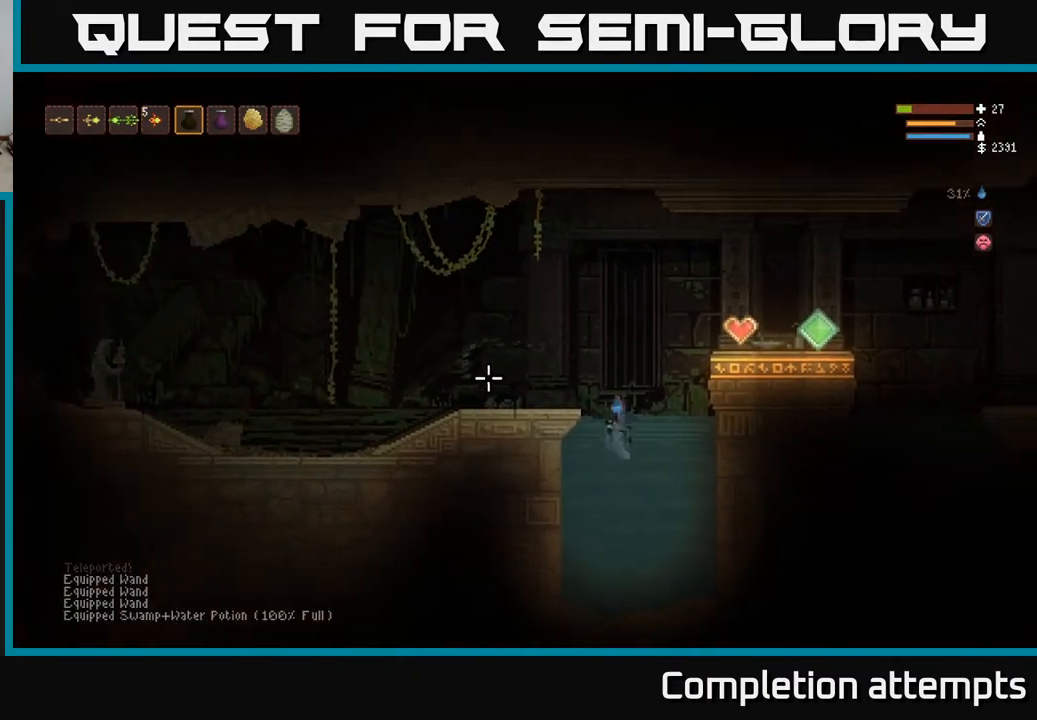
{"buttons": ["L2"], "left_stick": "right", "right_stick": "up-right", "events": [[150, "L2", "down"], [167, "right_stick", "up"], [450, "right_stick", "up-right"], [467, "left_stick", "right"]]}
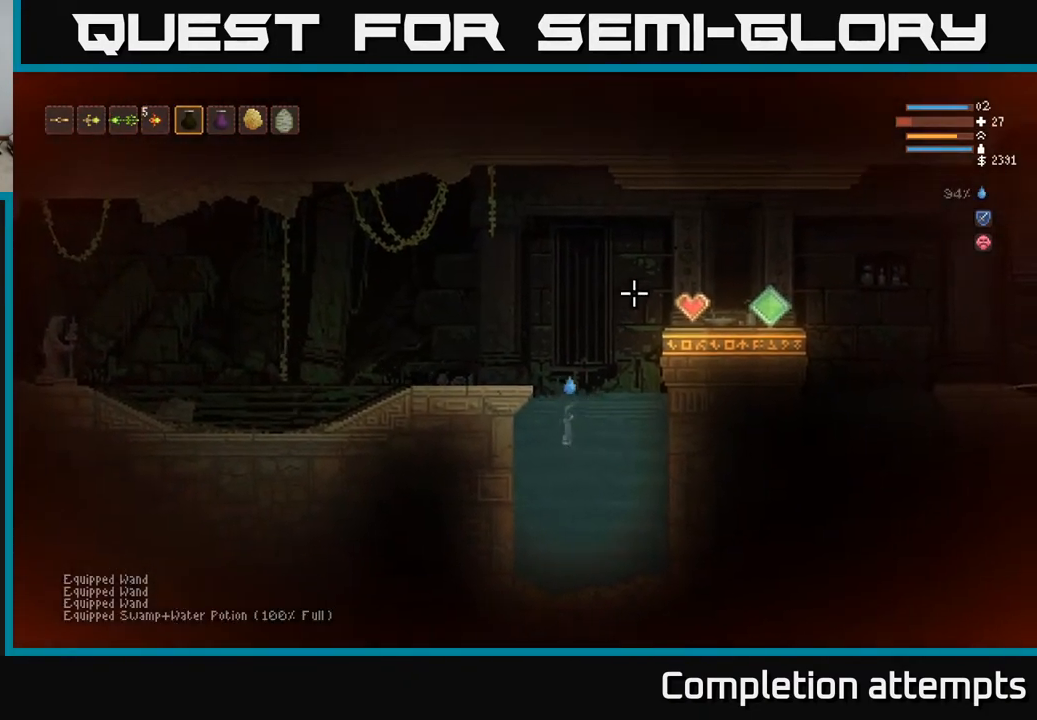
{"buttons": ["L2"], "left_stick": "right", "right_stick": "right", "events": [[217, "right_stick", "right"]]}
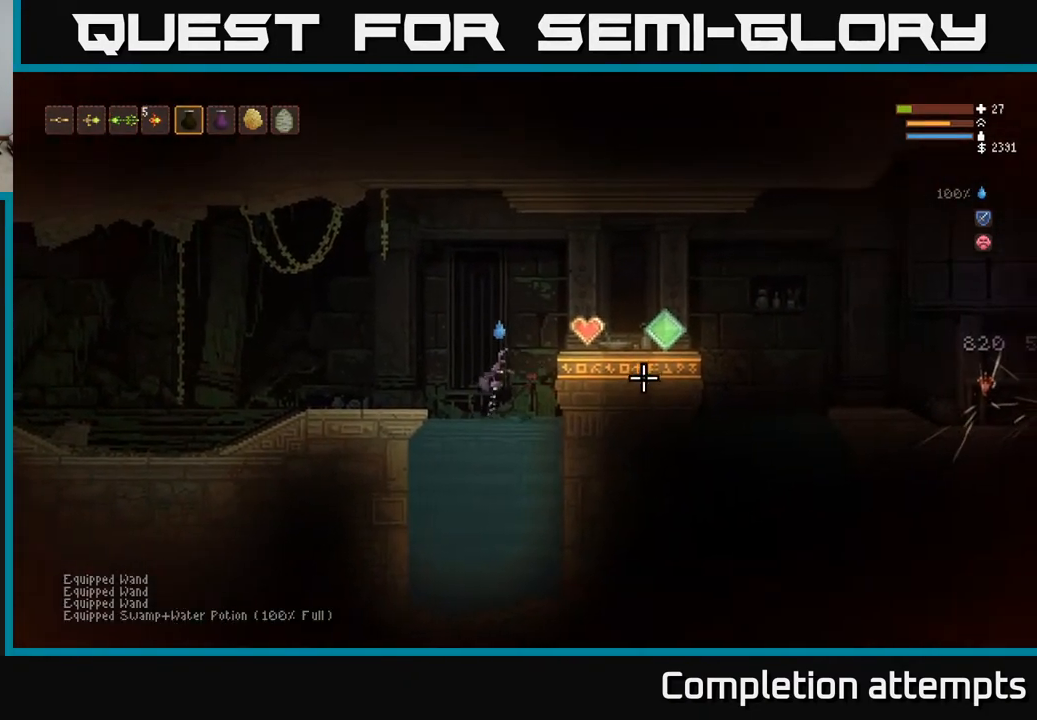
{"buttons": [], "left_stick": "right", "right_stick": "right", "events": [[183, "L2", "up"]]}
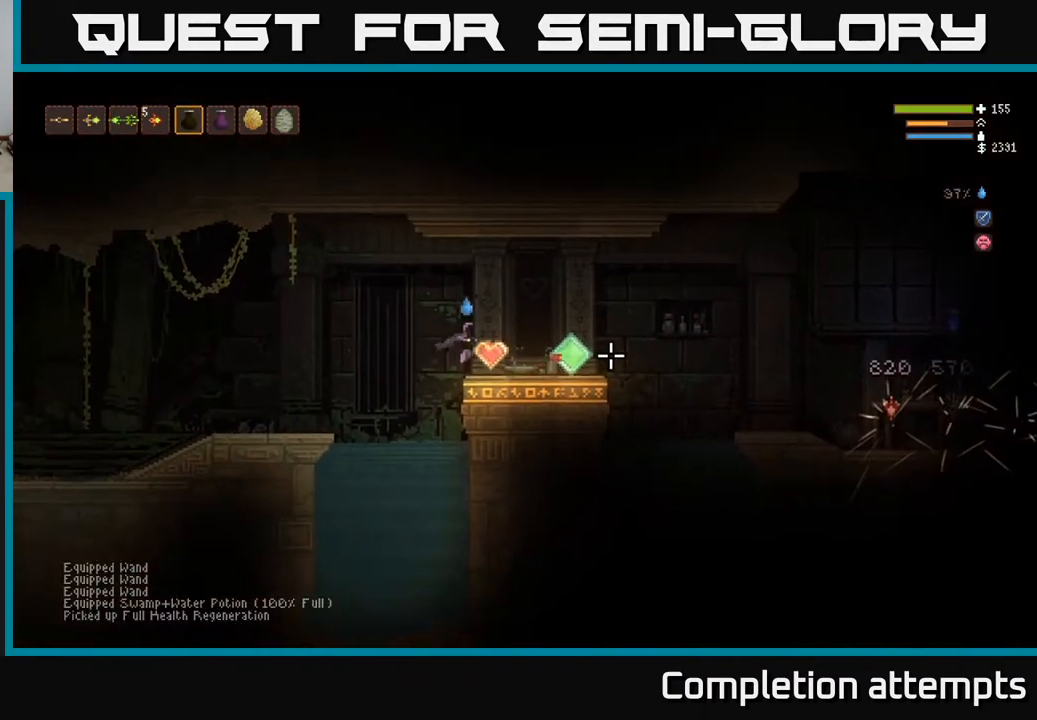
{"buttons": [], "left_stick": "right", "right_stick": "right", "events": []}
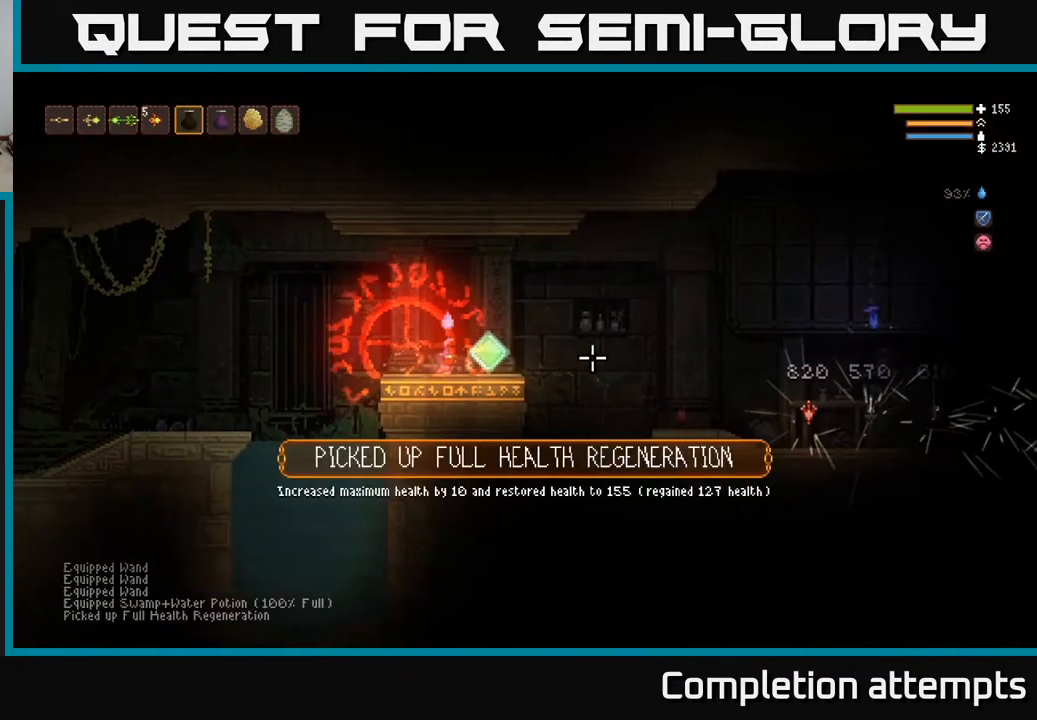
{"buttons": ["L2"], "left_stick": "right", "right_stick": "right", "events": [[450, "L2", "down"]]}
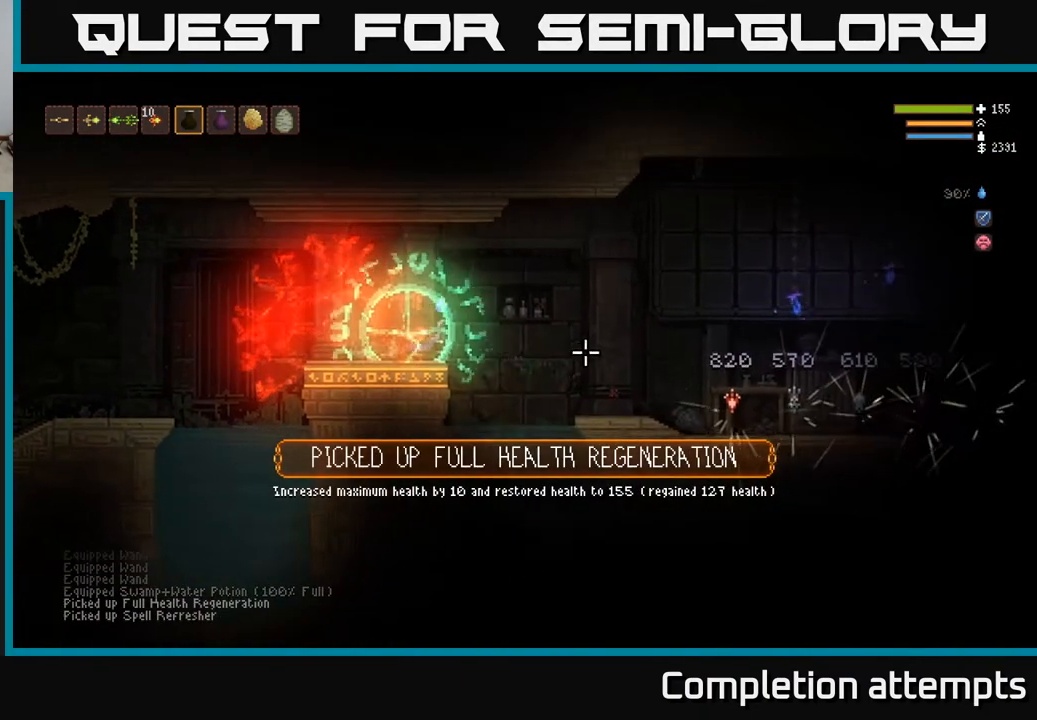
{"buttons": [], "left_stick": "right", "right_stick": "right", "events": [[50, "L2", "up"]]}
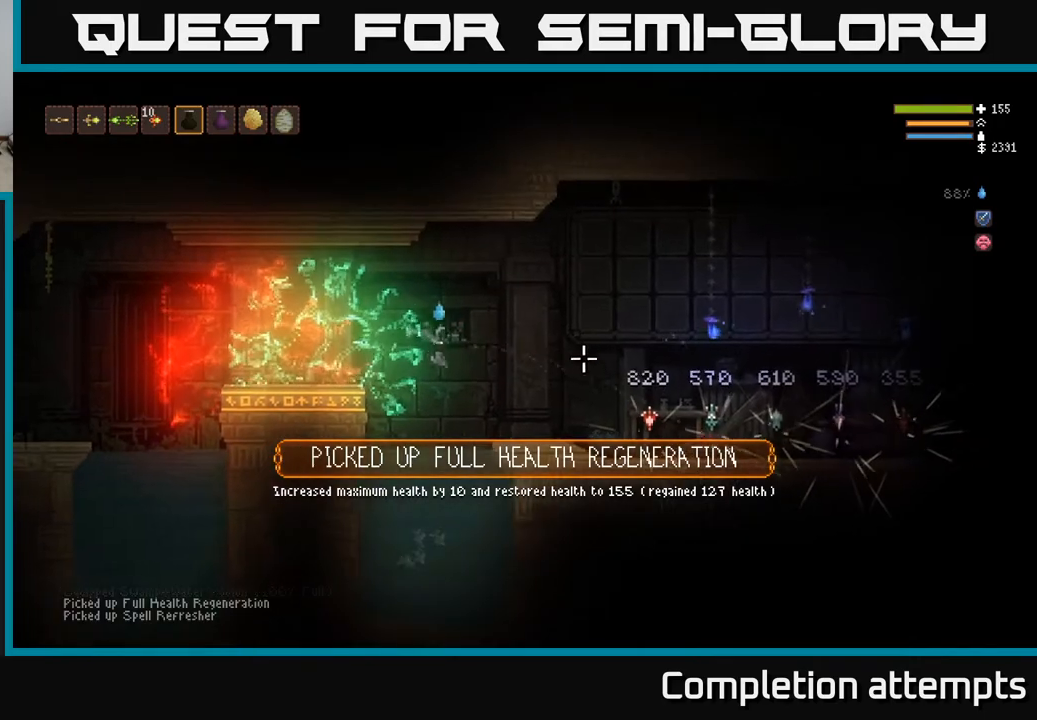
{"buttons": [], "left_stick": "right", "right_stick": "center", "events": [[50, "L2", "down"], [117, "L2", "up"], [450, "right_stick", "center"]]}
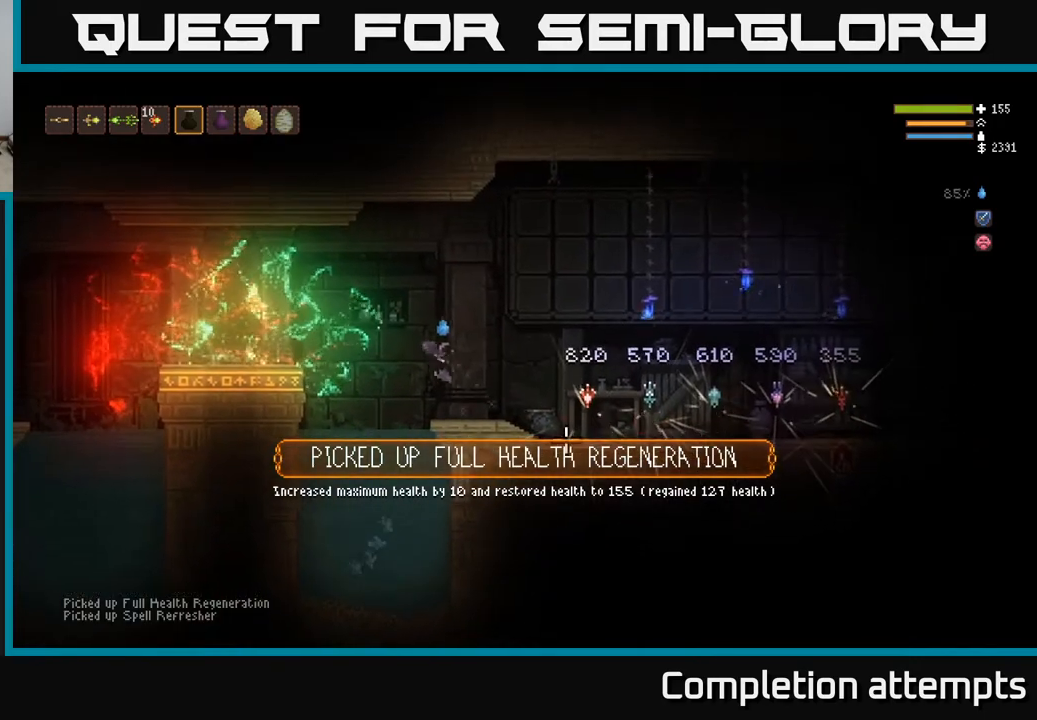
{"buttons": [], "left_stick": "right", "right_stick": "center", "events": []}
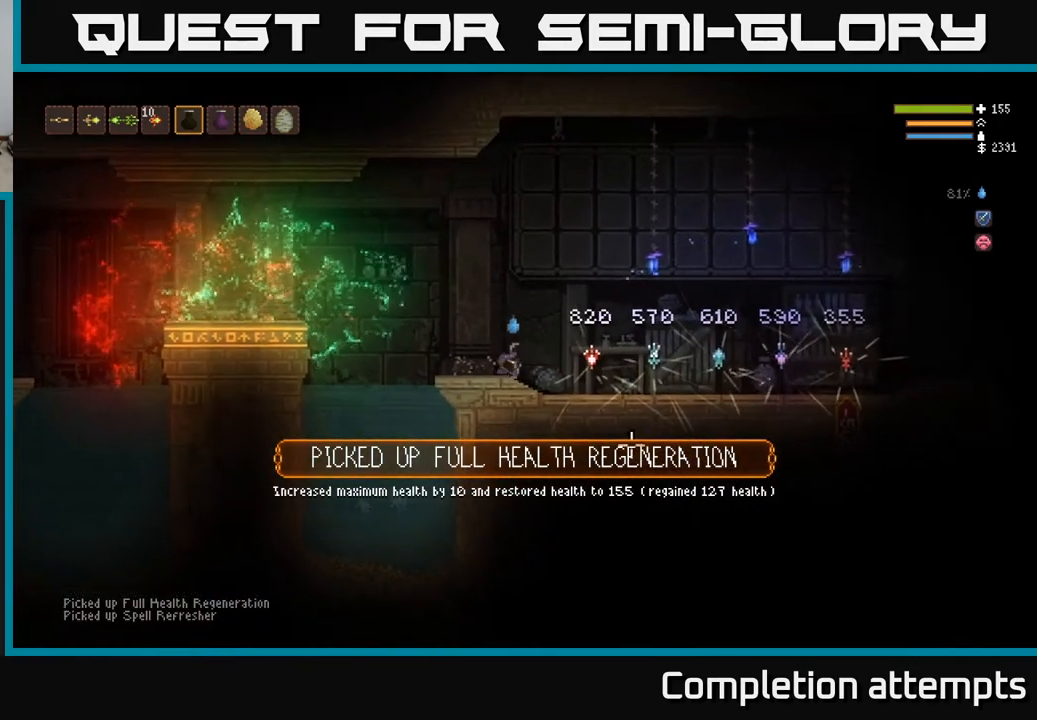
{"buttons": ["A"], "left_stick": "center", "right_stick": "center", "events": [[450, "A", "down"], [483, "left_stick", "center"]]}
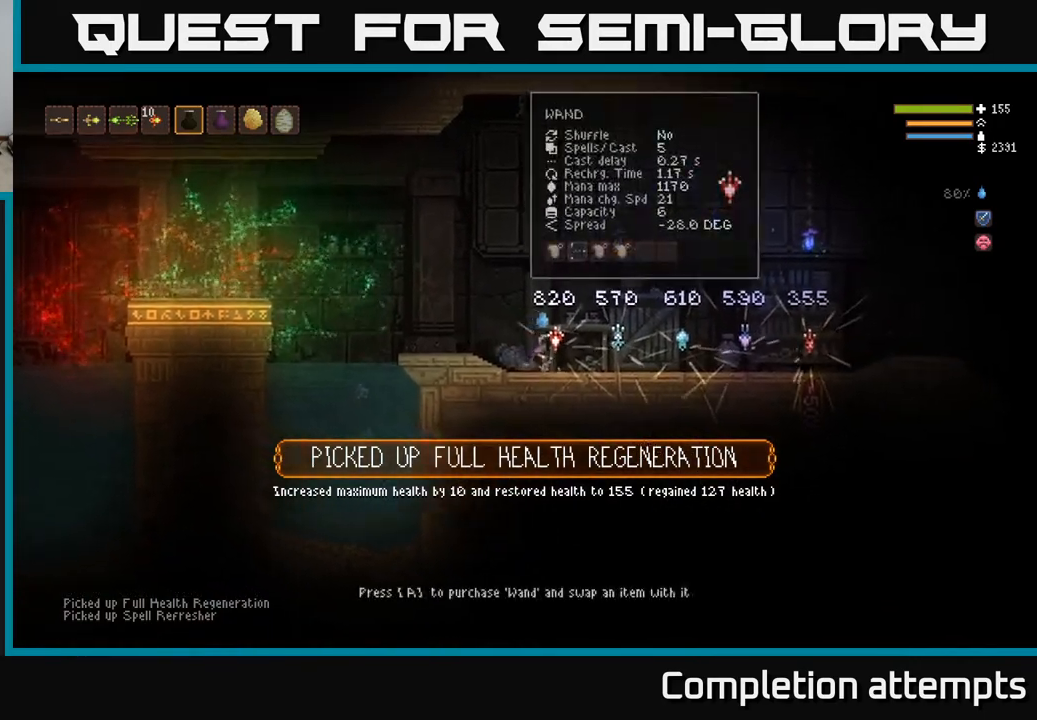
{"buttons": [], "left_stick": "center", "right_stick": "center", "events": [[17, "A", "up"]]}
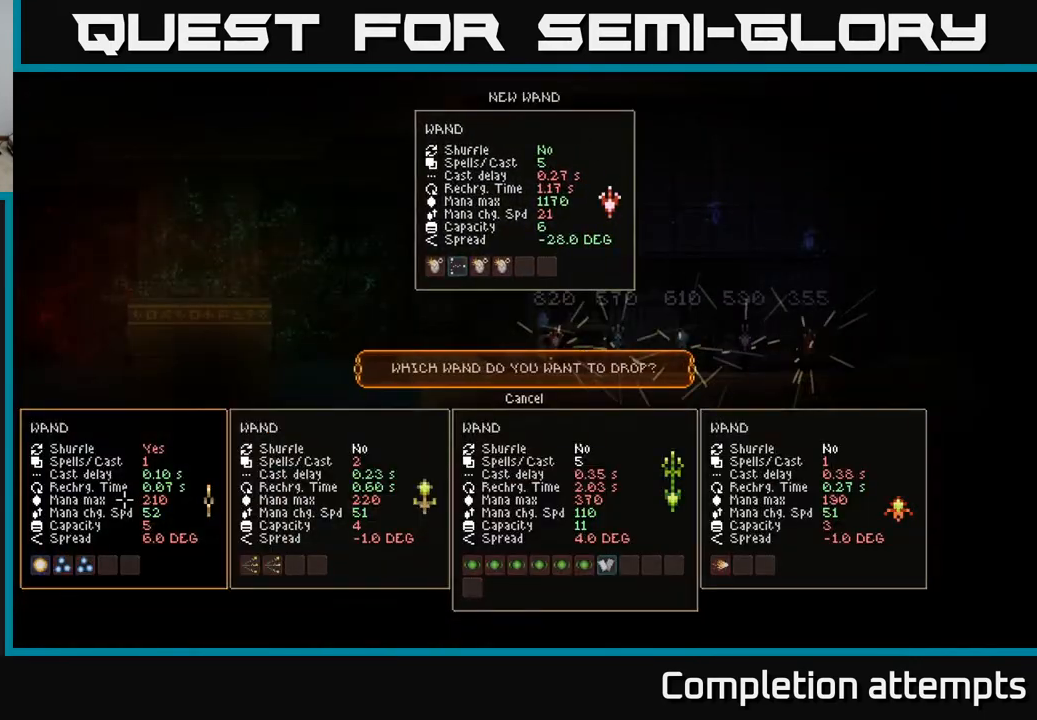
{"buttons": [], "left_stick": "center", "right_stick": "center", "events": [[400, "B", "down"], [467, "B", "up"]]}
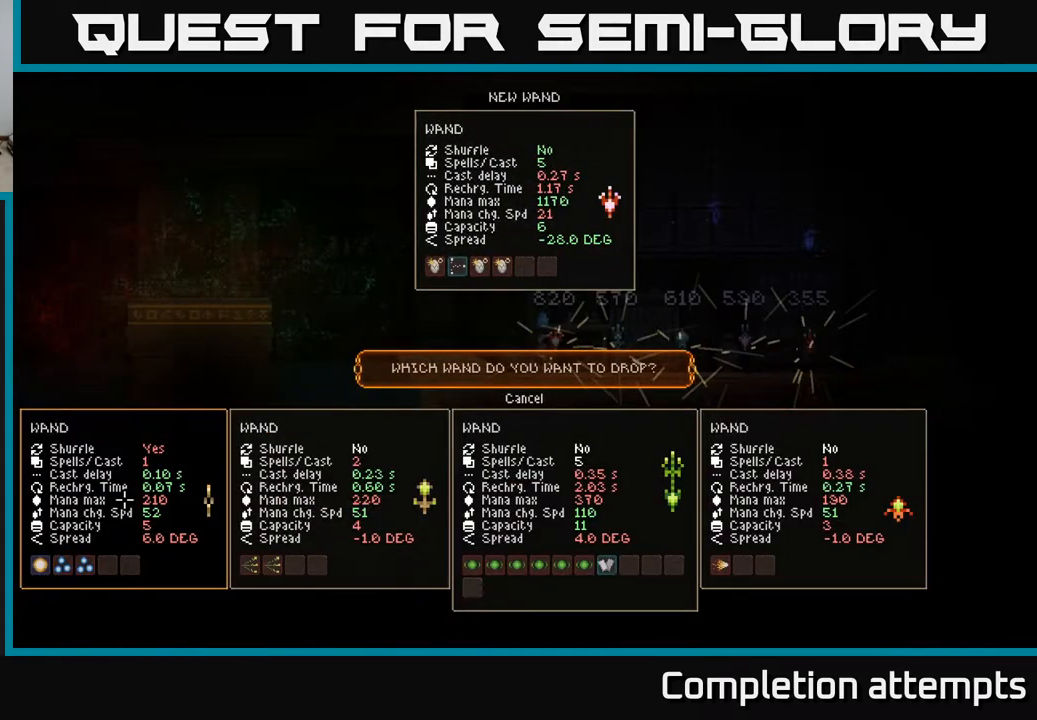
{"buttons": [], "left_stick": "center", "right_stick": "center", "events": [[333, "DPAD_UP", "down"], [400, "DPAD_UP", "up"], [417, "A", "down"], [483, "A", "up"]]}
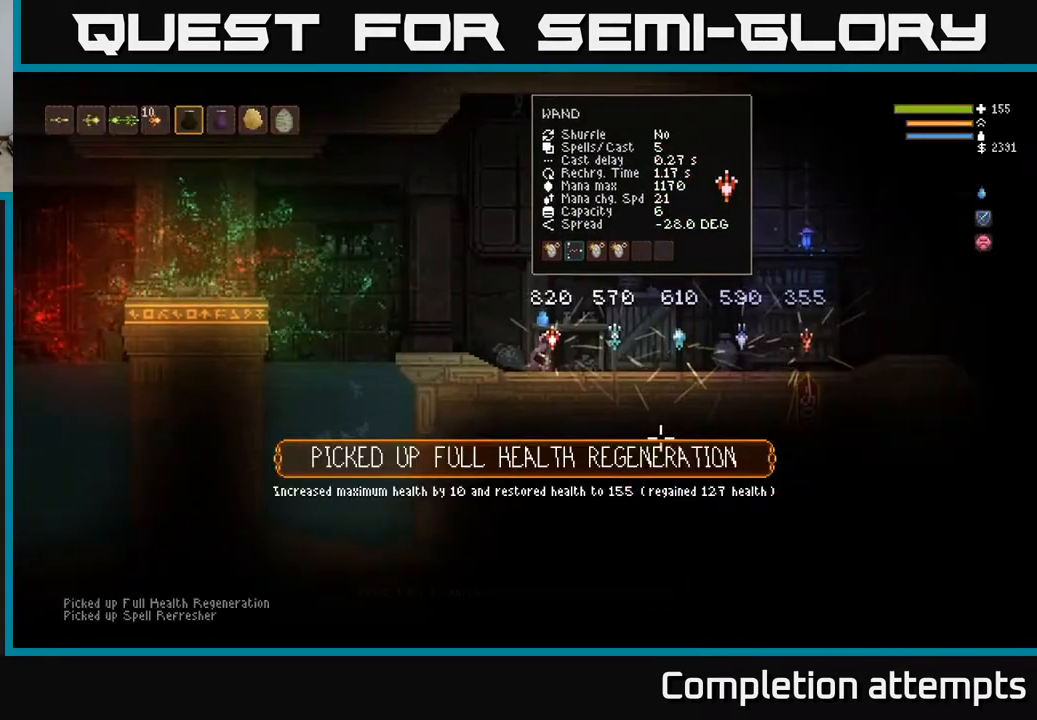
{"buttons": ["DPAD_RIGHT"], "left_stick": "center", "right_stick": "center", "events": [[133, "DPAD_RIGHT", "down"]]}
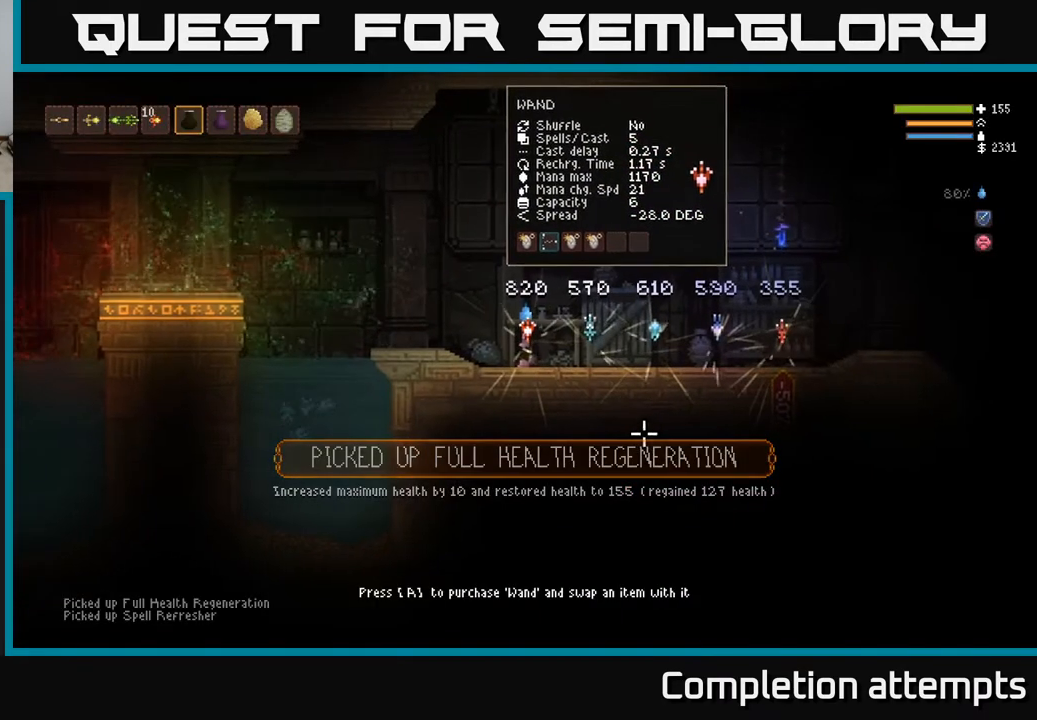
{"buttons": [], "left_stick": "right", "right_stick": "center", "events": [[33, "DPAD_RIGHT", "up"], [283, "left_stick", "right"]]}
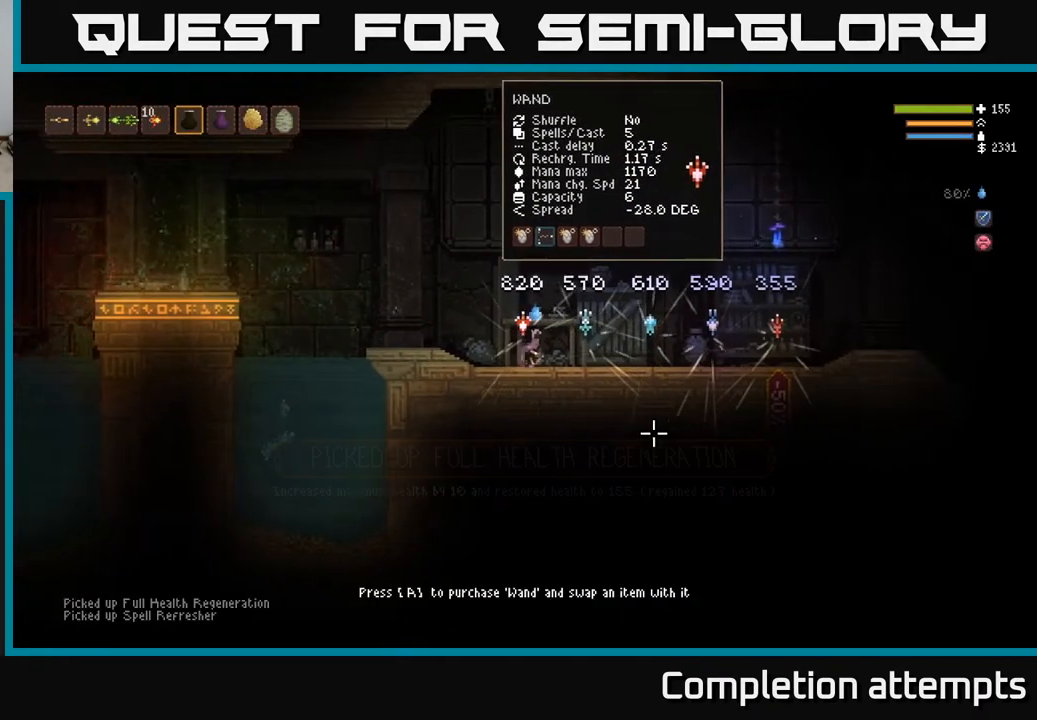
{"buttons": [], "left_stick": "center", "right_stick": "center", "events": [[250, "left_stick", "center"]]}
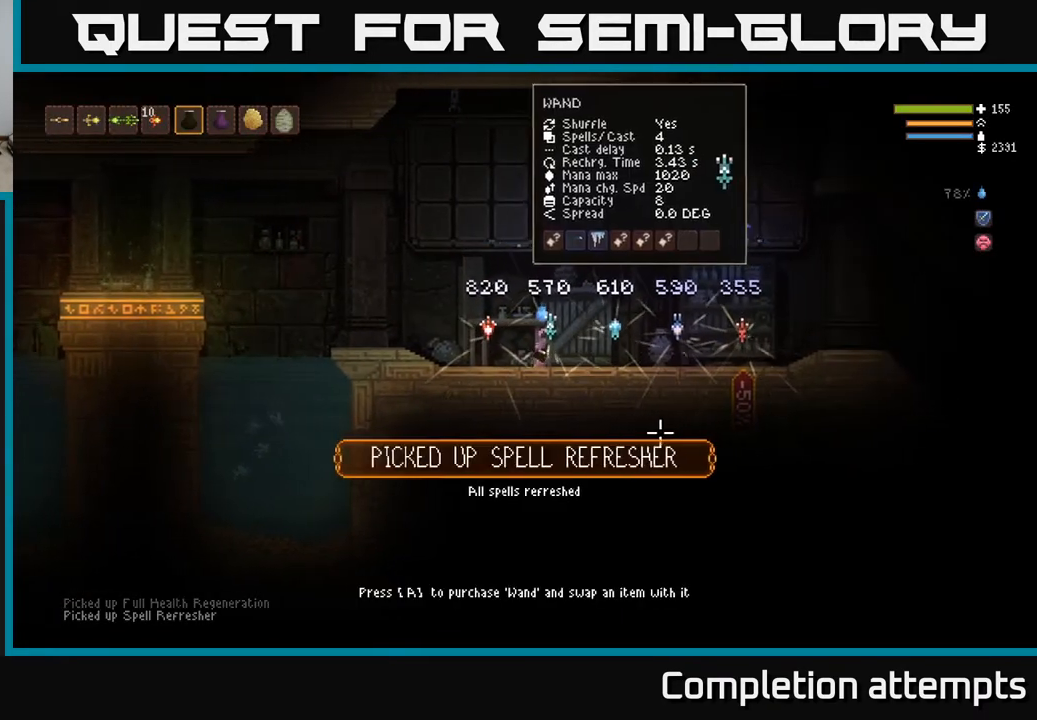
{"buttons": [], "left_stick": "center", "right_stick": "center", "events": [[83, "A", "down"], [150, "A", "up"]]}
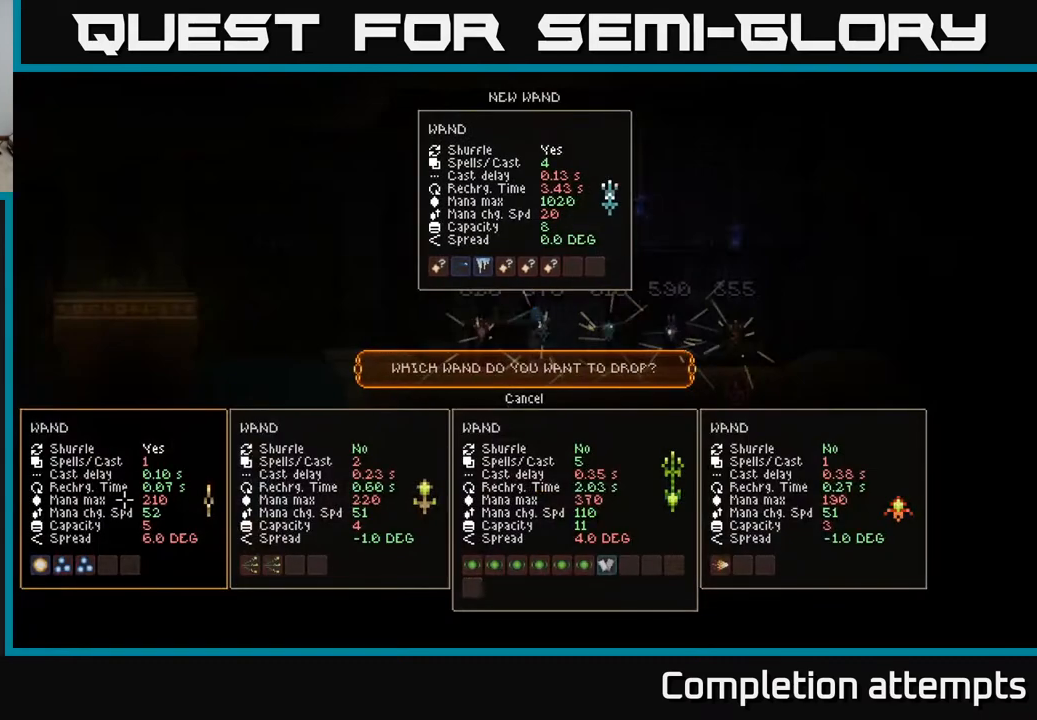
{"buttons": [], "left_stick": "up", "right_stick": "center", "events": [[483, "left_stick", "up"]]}
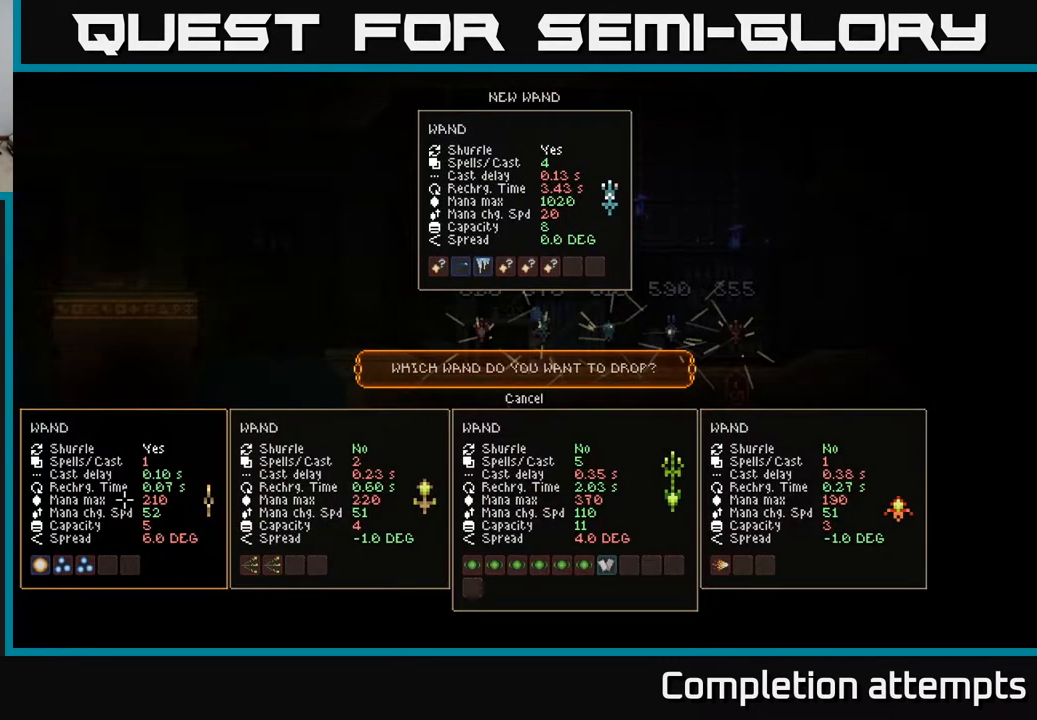
{"buttons": [], "left_stick": "right", "right_stick": "center", "events": [[100, "A", "down"], [100, "left_stick", "center"], [133, "A", "up"], [267, "left_stick", "right"]]}
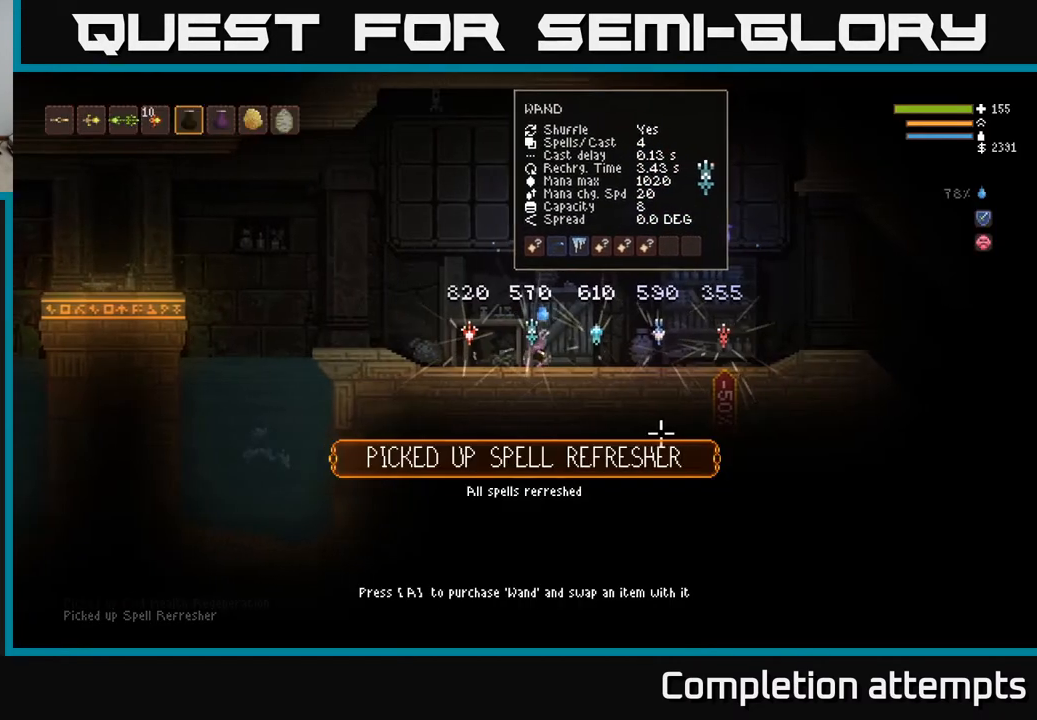
{"buttons": [], "left_stick": "center", "right_stick": "center", "events": [[300, "left_stick", "center"]]}
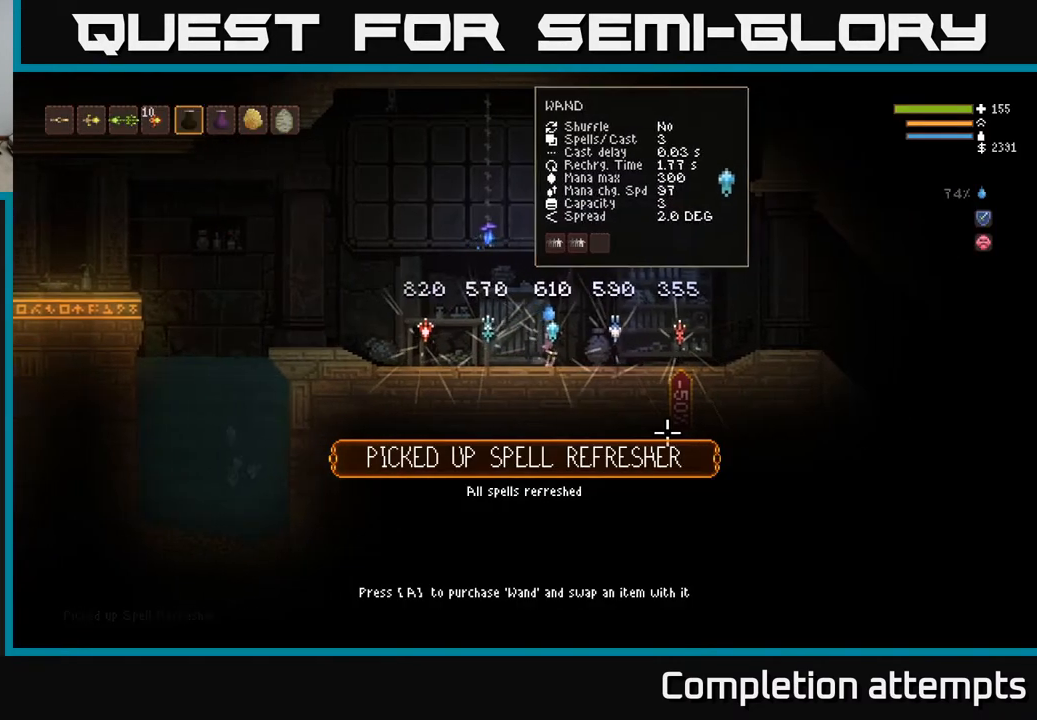
{"buttons": [], "left_stick": "center", "right_stick": "center", "events": [[50, "A", "down"], [83, "A", "up"]]}
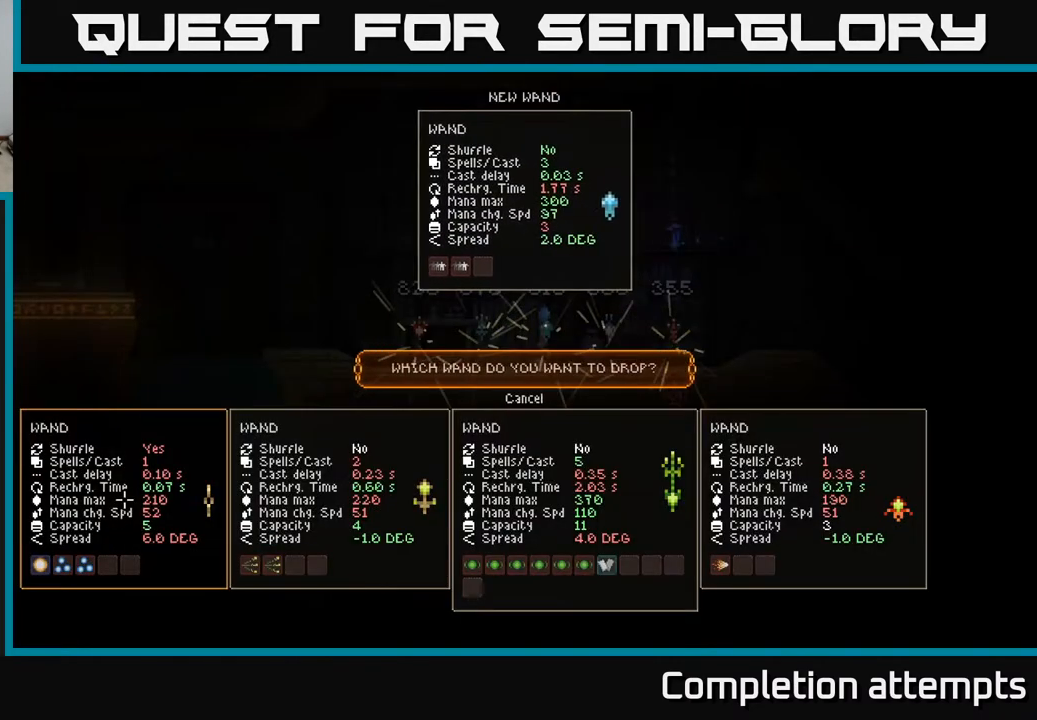
{"buttons": [], "left_stick": "right", "right_stick": "center", "events": [[67, "left_stick", "up"], [167, "A", "down"], [200, "left_stick", "center"], [217, "A", "up"], [367, "left_stick", "right"]]}
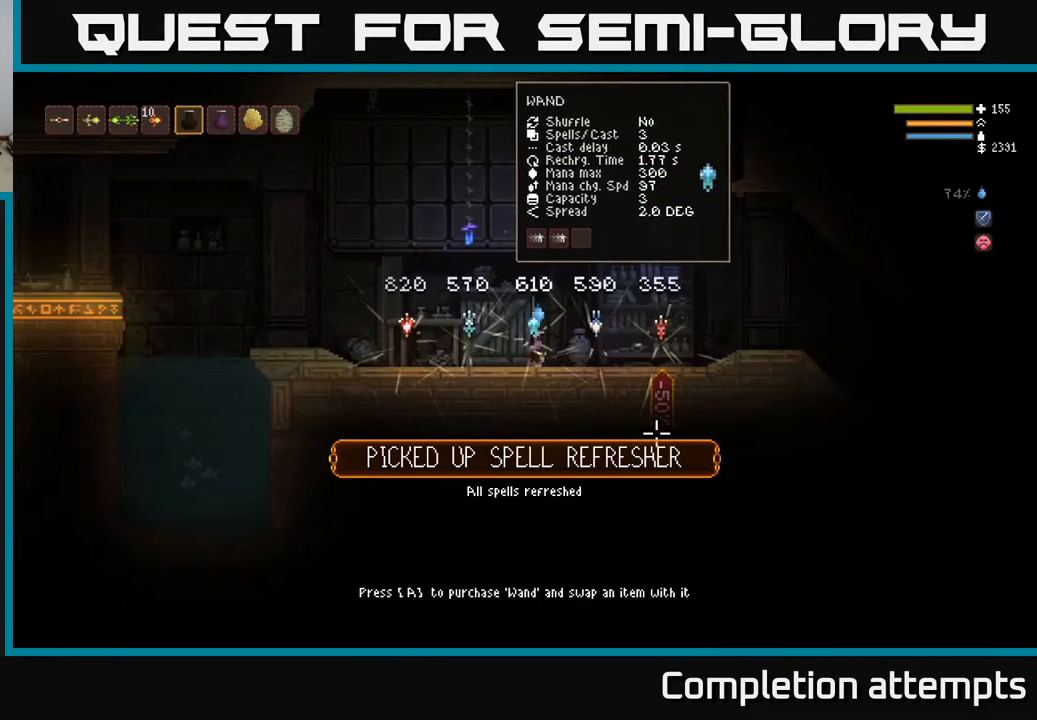
{"buttons": [], "left_stick": "center", "right_stick": "center", "events": [[400, "left_stick", "center"], [433, "A", "down"], [500, "A", "up"]]}
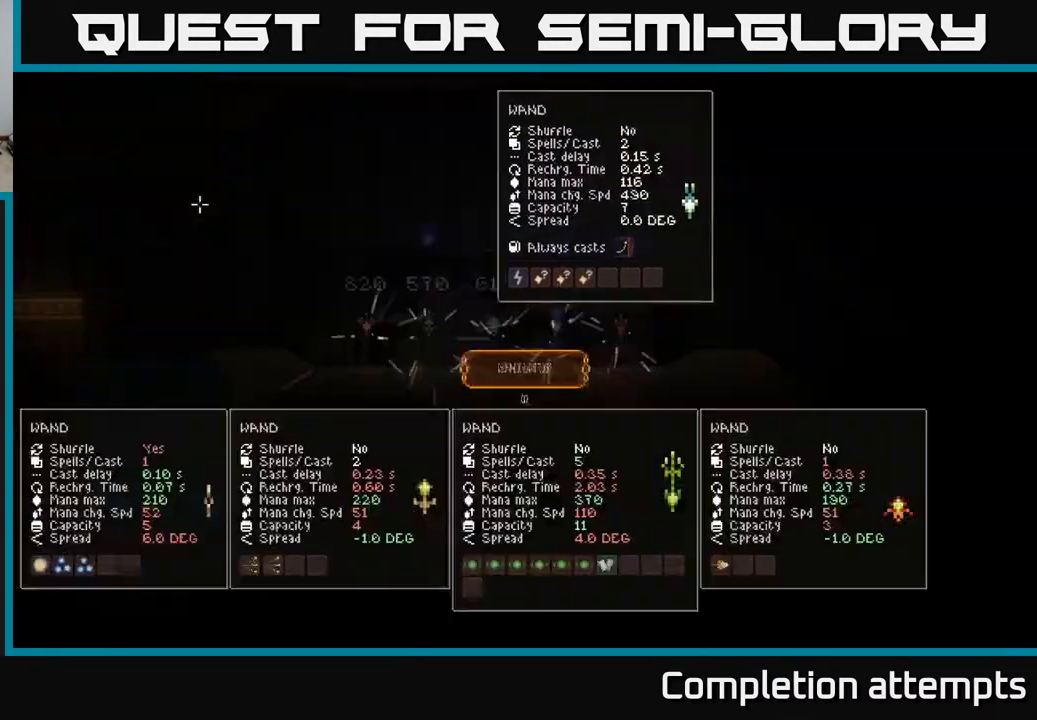
{"buttons": [], "left_stick": "up", "right_stick": "center", "events": [[500, "left_stick", "up"]]}
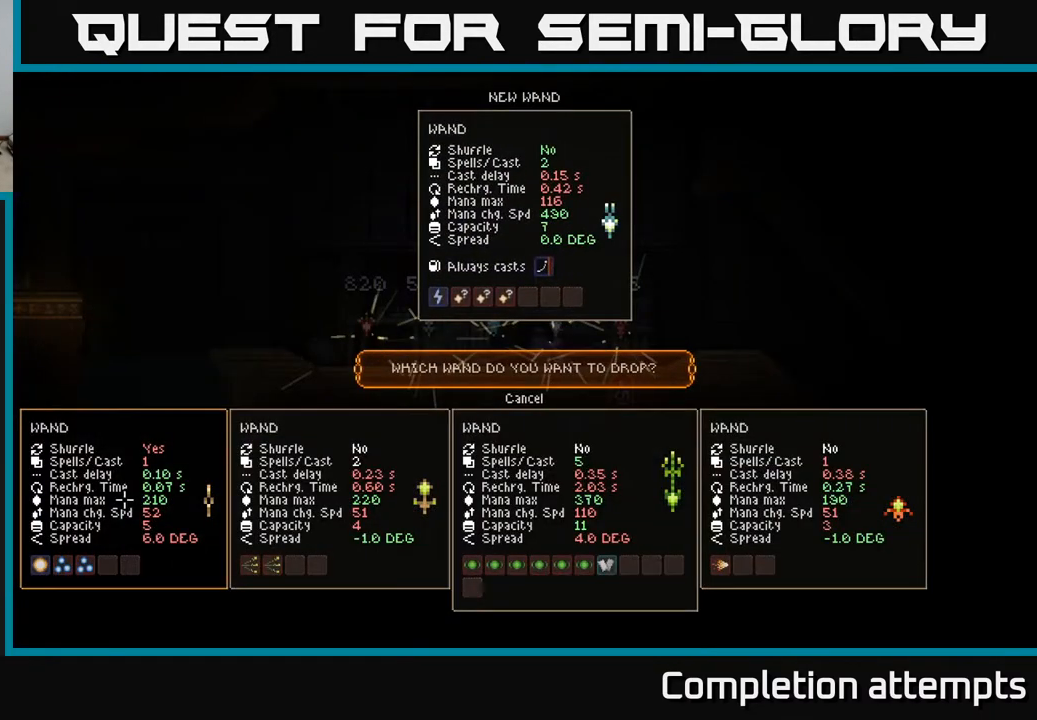
{"buttons": [], "left_stick": "right", "right_stick": "center", "events": [[83, "A", "down"], [117, "left_stick", "center"], [133, "A", "up"], [267, "left_stick", "right"]]}
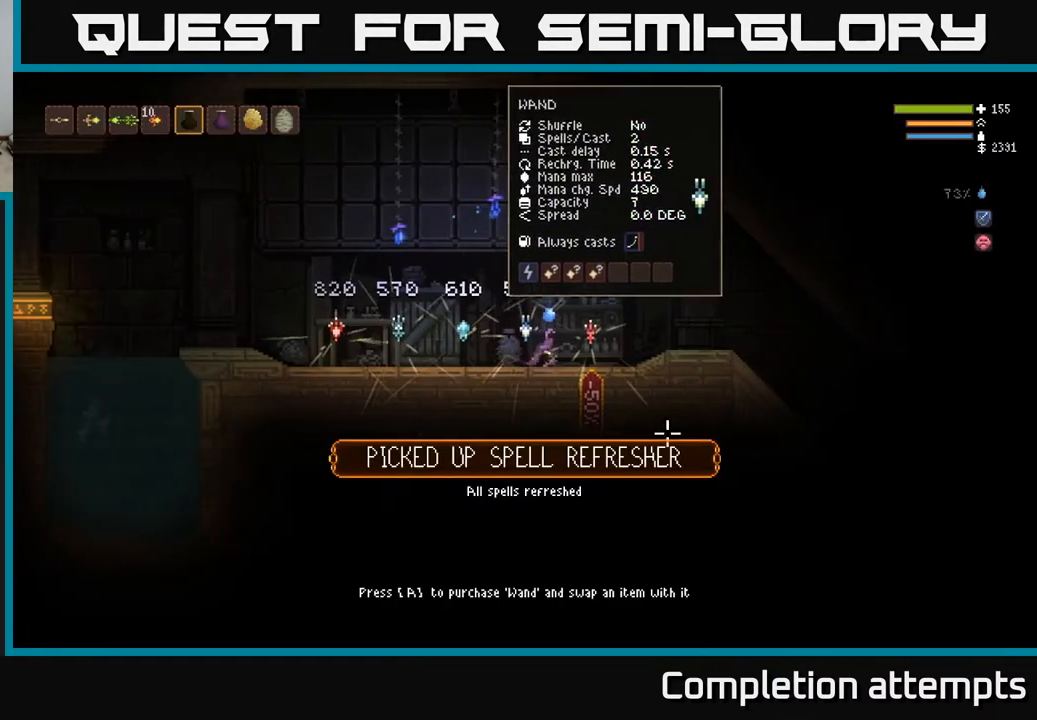
{"buttons": [], "left_stick": "center", "right_stick": "center", "events": [[150, "left_stick", "center"], [250, "A", "down"], [317, "A", "up"]]}
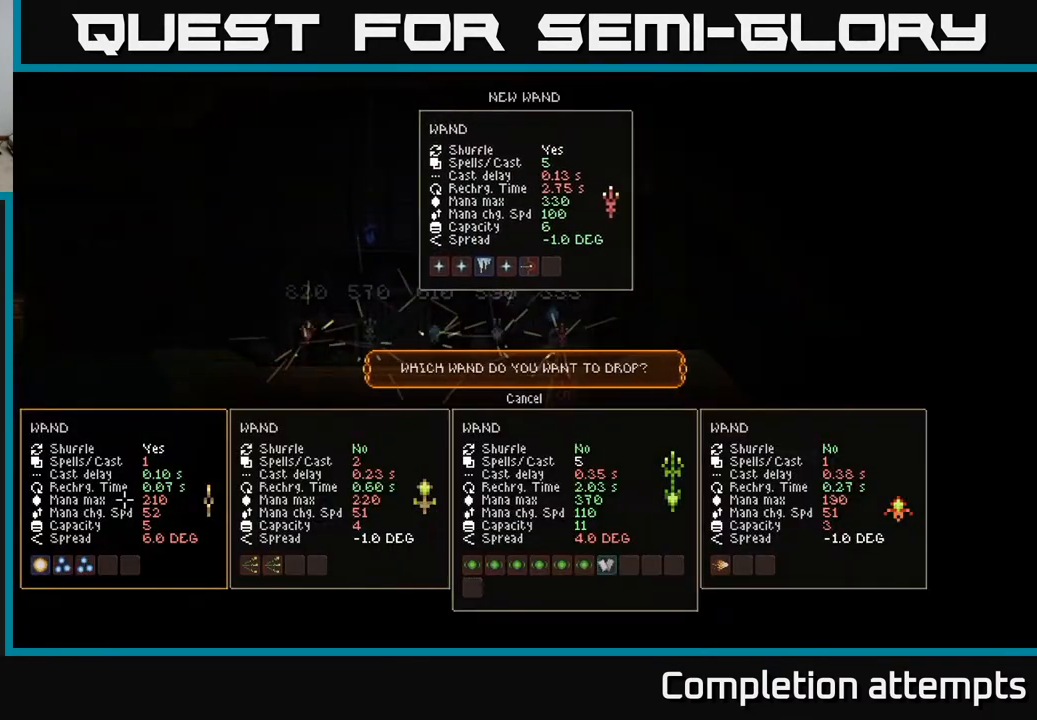
{"buttons": [], "left_stick": "center", "right_stick": "center", "events": []}